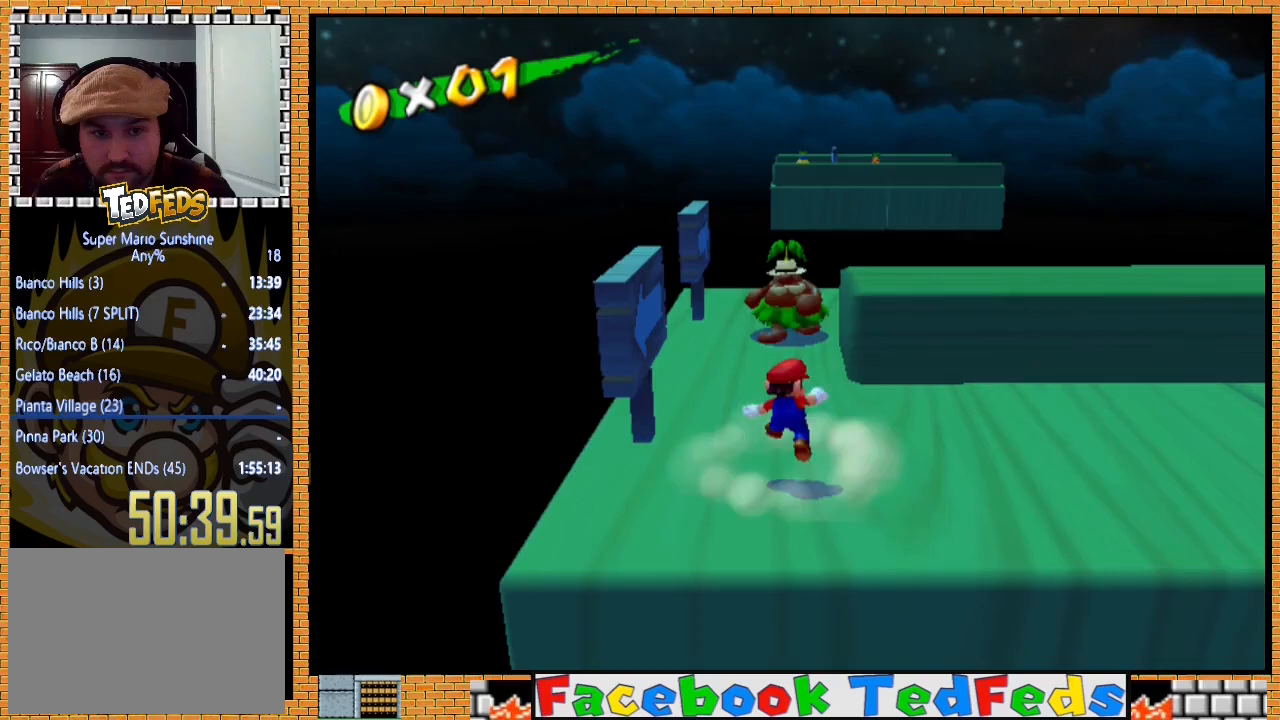
Gameplay with a controller (Xbox layout); each line is a JSON object with the inputs held at the frame after it. "events" lists button and stick changes between this image and that frame as [ms after this image, input, new state], when the widget could be followed in between.
{"buttons": [], "left_stick": "center", "right_stick": "center", "events": [[67, "left_stick", "center"]]}
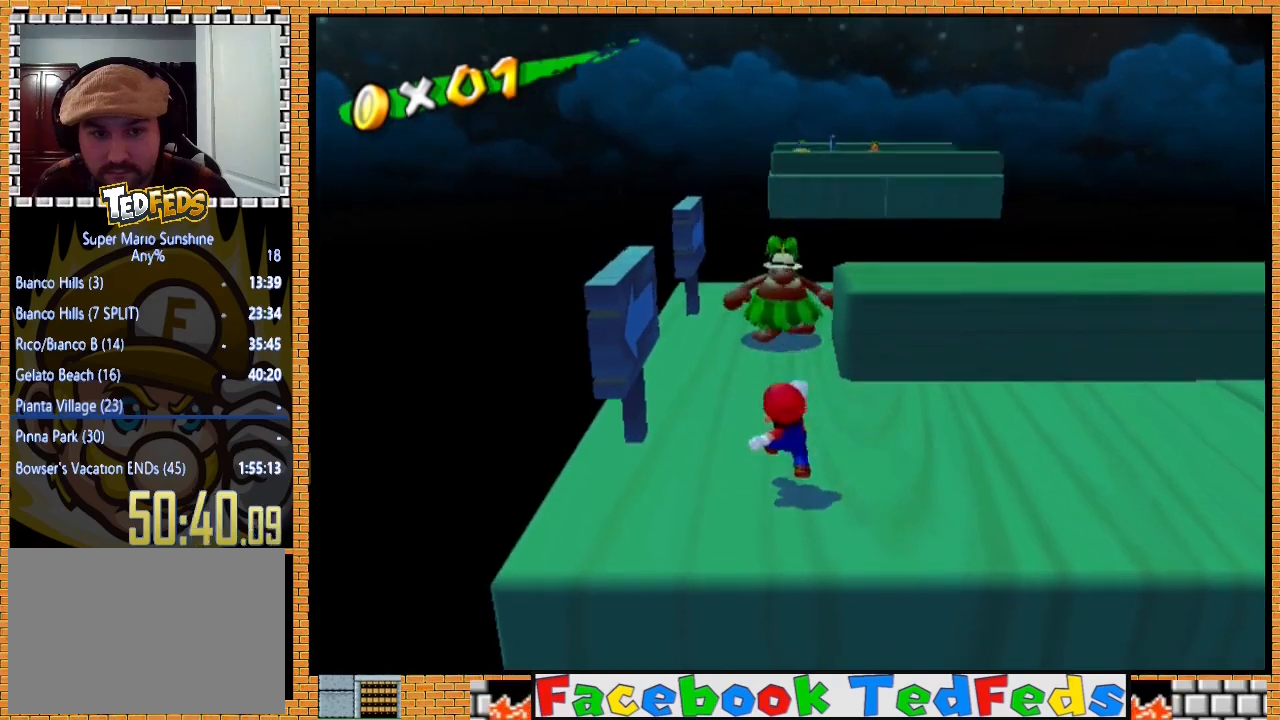
{"buttons": [], "left_stick": "center", "right_stick": "center", "events": []}
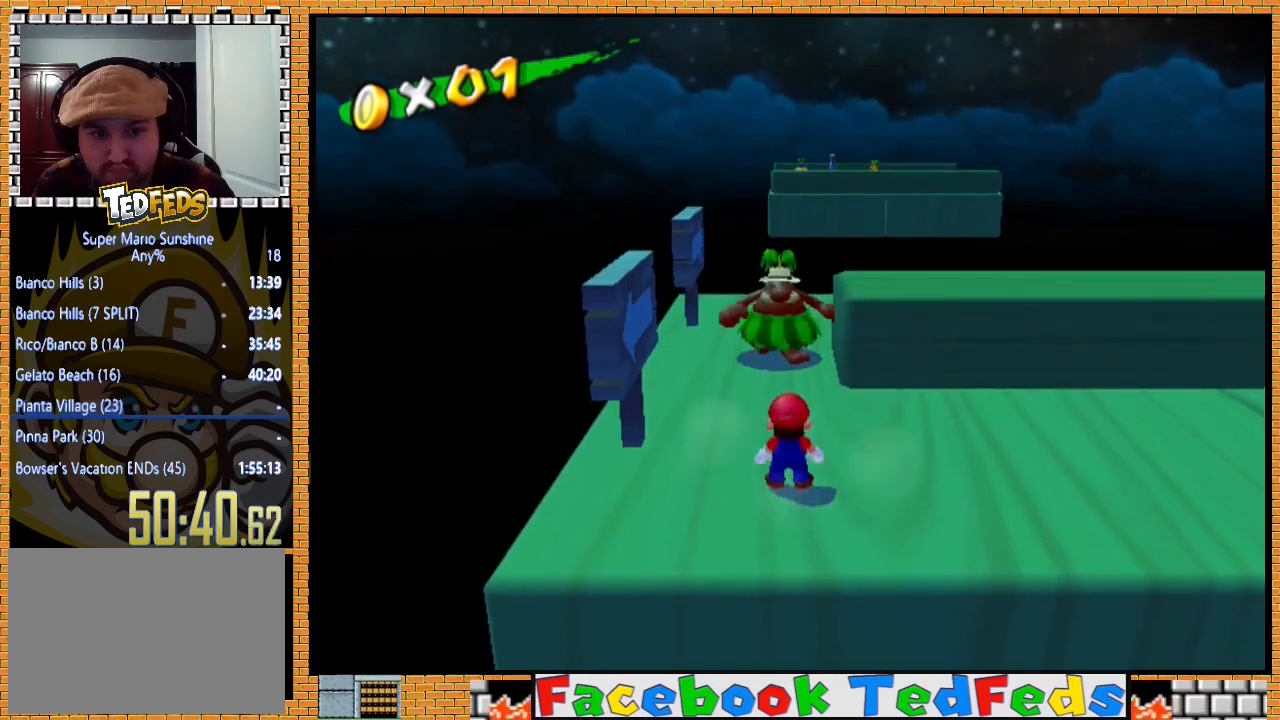
{"buttons": [], "left_stick": "center", "right_stick": "center", "events": []}
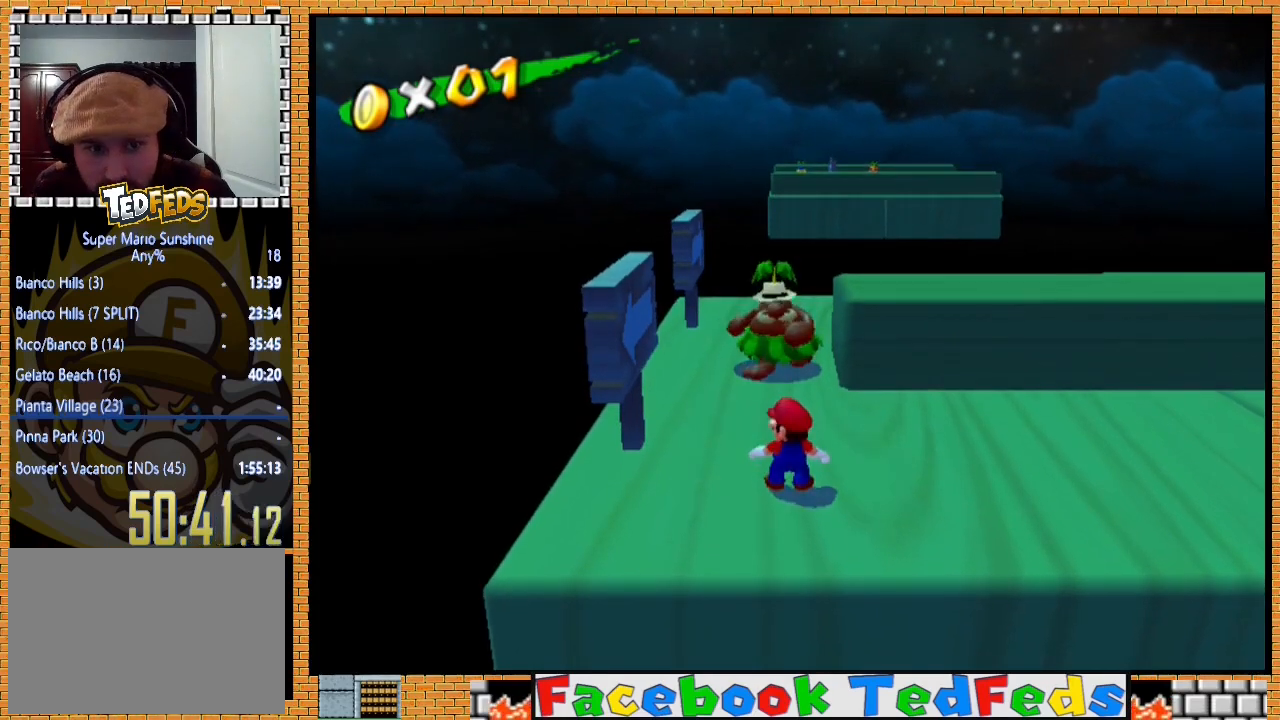
{"buttons": [], "left_stick": "left", "right_stick": "center", "events": [[133, "A", "down"], [200, "A", "up"], [467, "left_stick", "left"]]}
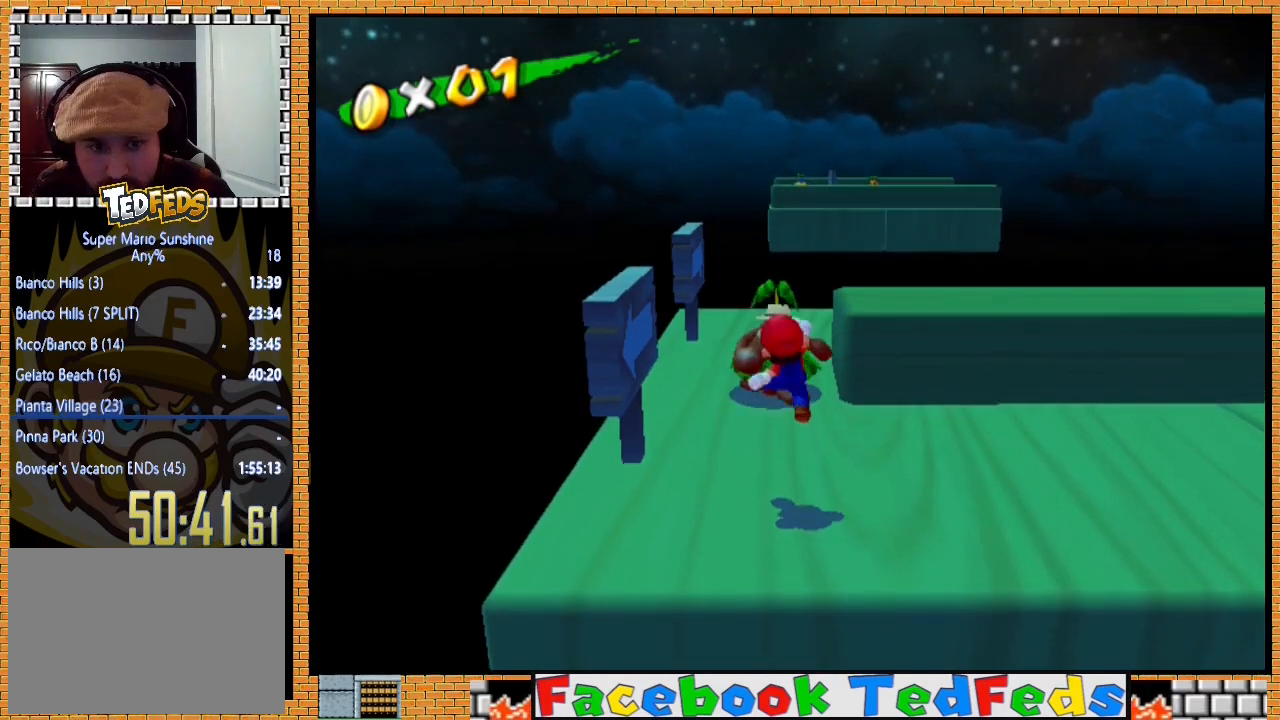
{"buttons": [], "left_stick": "center", "right_stick": "center", "events": [[67, "left_stick", "center"]]}
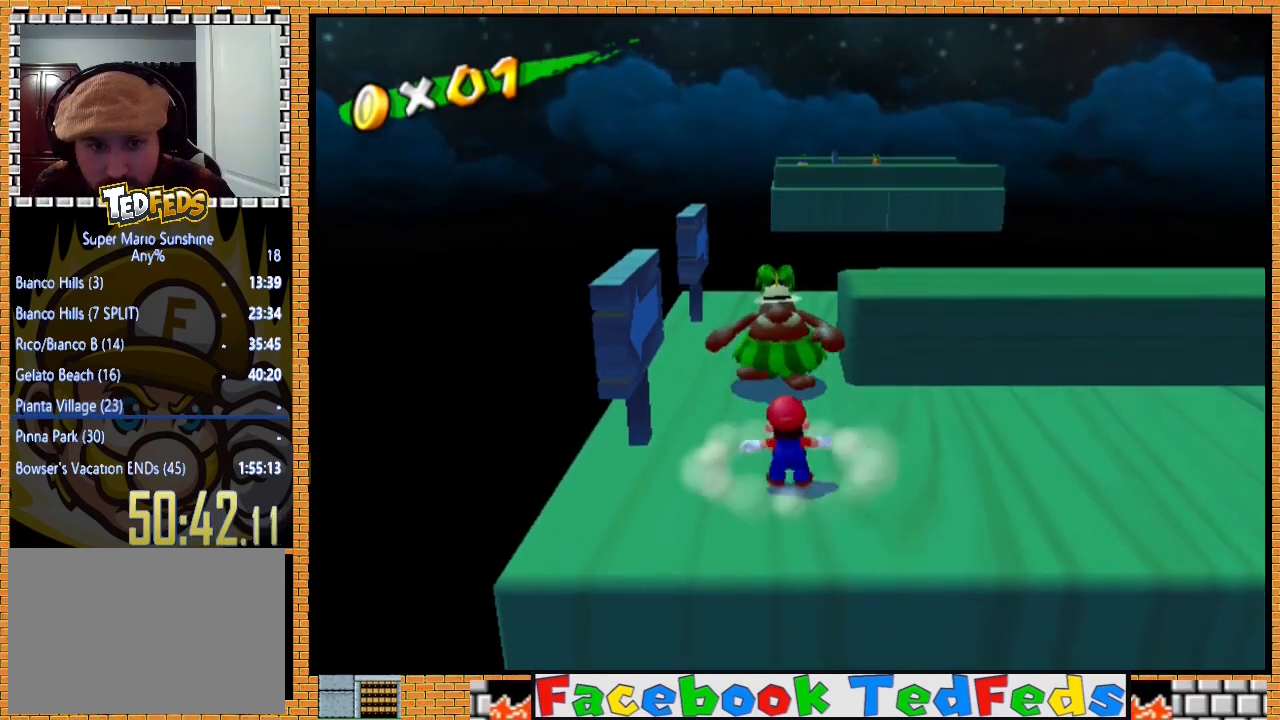
{"buttons": [], "left_stick": "center", "right_stick": "center", "events": []}
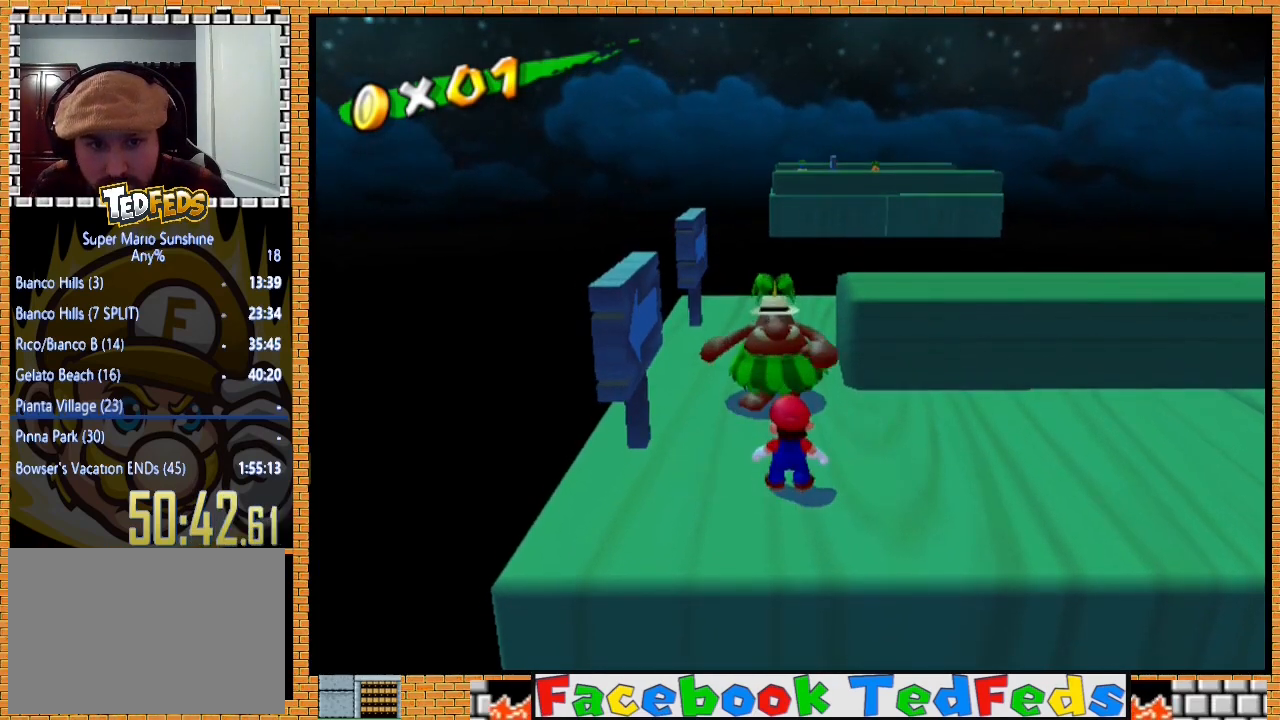
{"buttons": [], "left_stick": "center", "right_stick": "center", "events": [[433, "A", "down"], [500, "A", "up"]]}
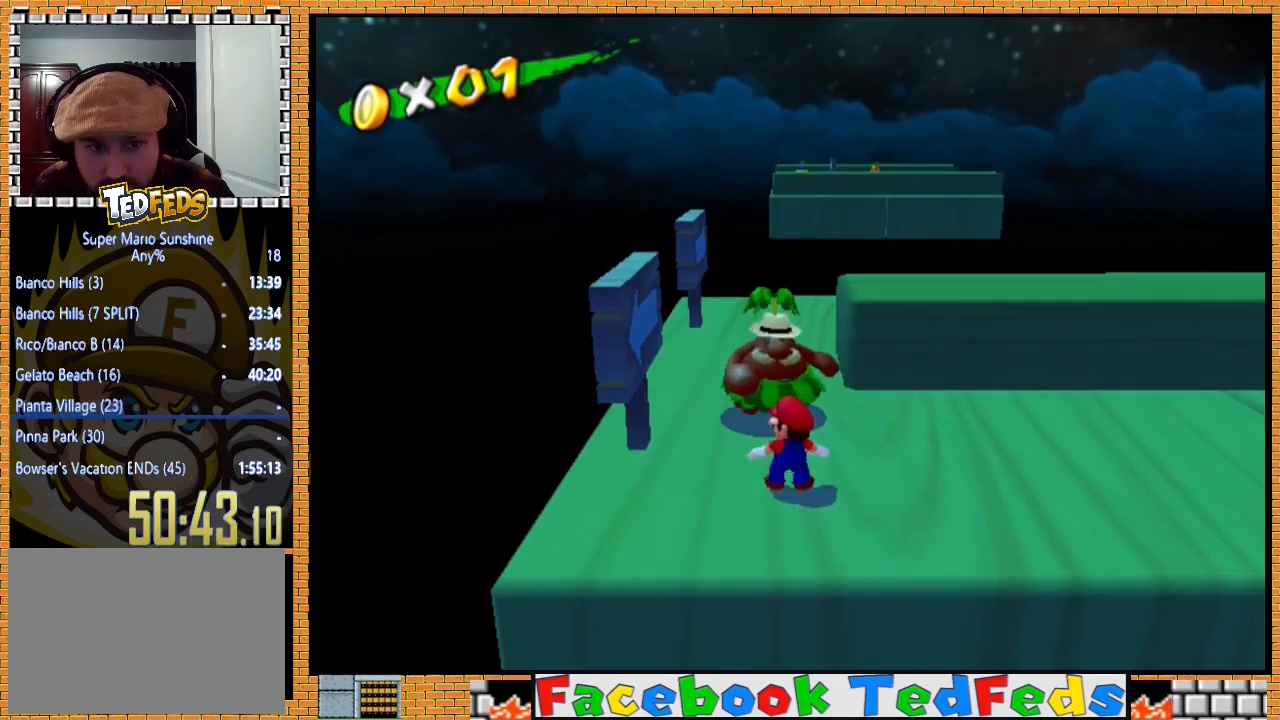
{"buttons": [], "left_stick": "center", "right_stick": "center", "events": [[33, "left_stick", "left"], [167, "left_stick", "center"]]}
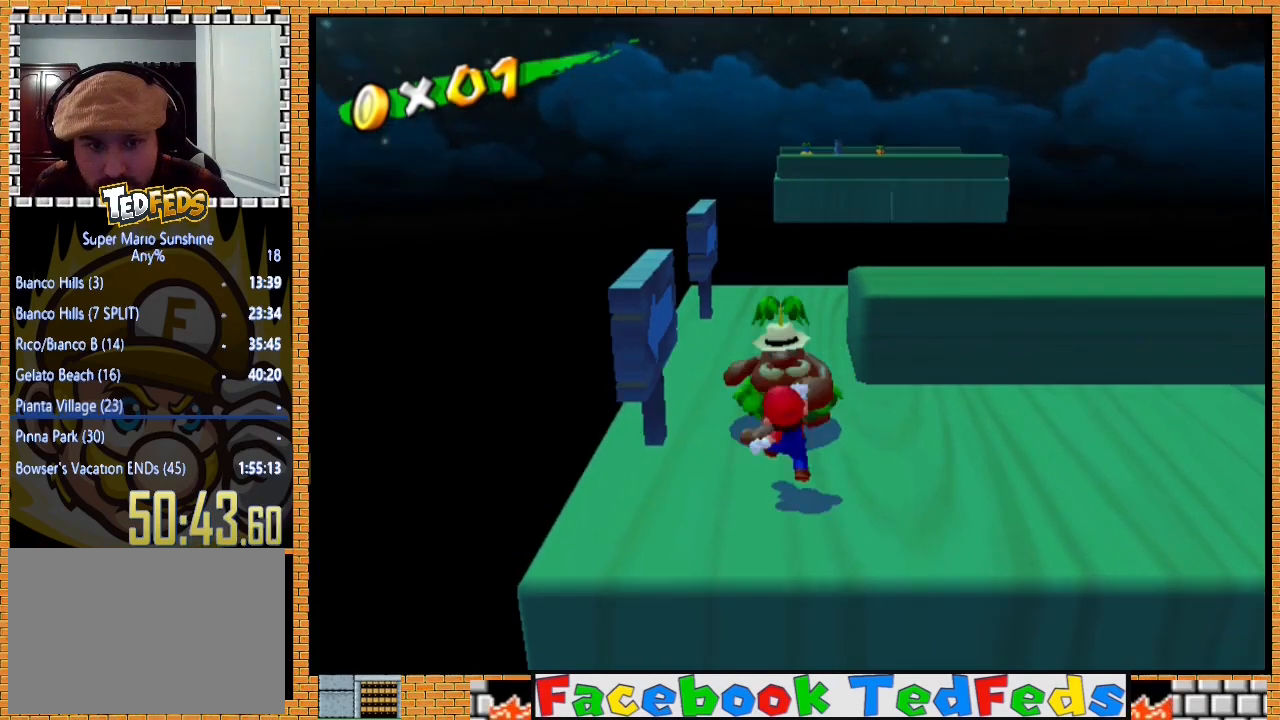
{"buttons": [], "left_stick": "center", "right_stick": "center", "events": [[300, "A", "down"], [367, "A", "up"]]}
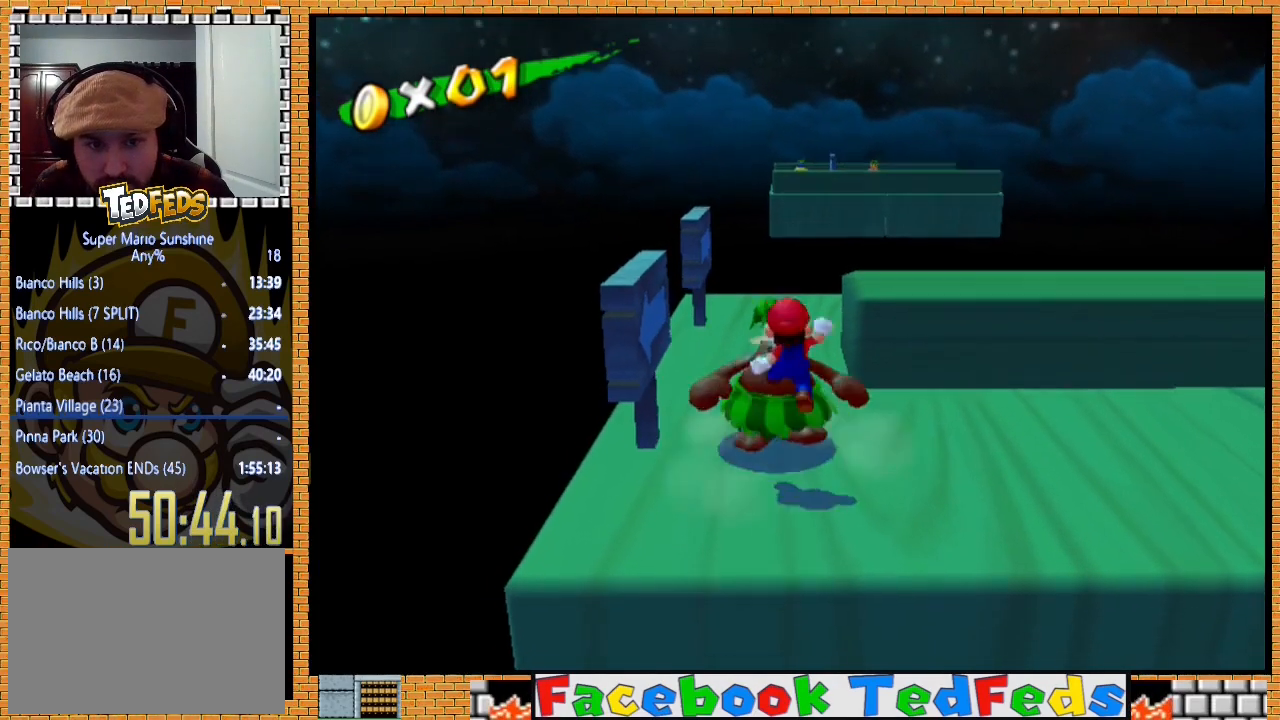
{"buttons": [], "left_stick": "center", "right_stick": "center", "events": []}
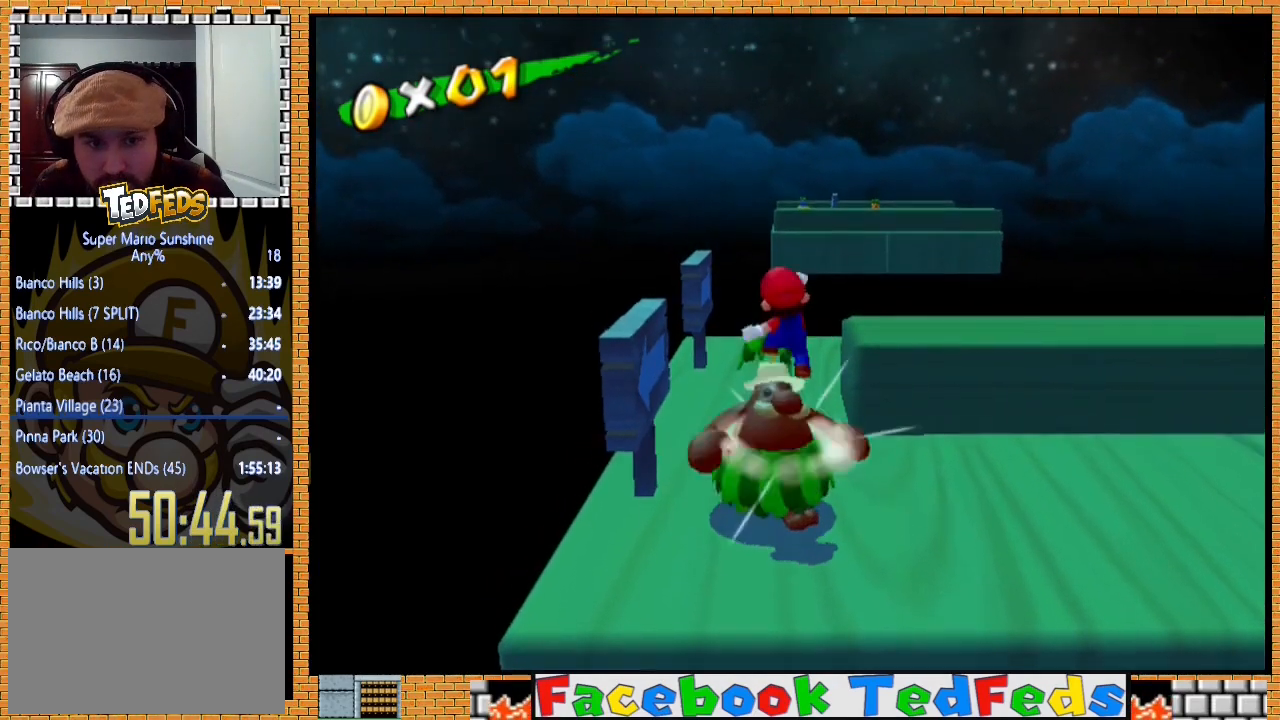
{"buttons": [], "left_stick": "center", "right_stick": "center", "events": [[167, "left_stick", "down"], [300, "left_stick", "center"]]}
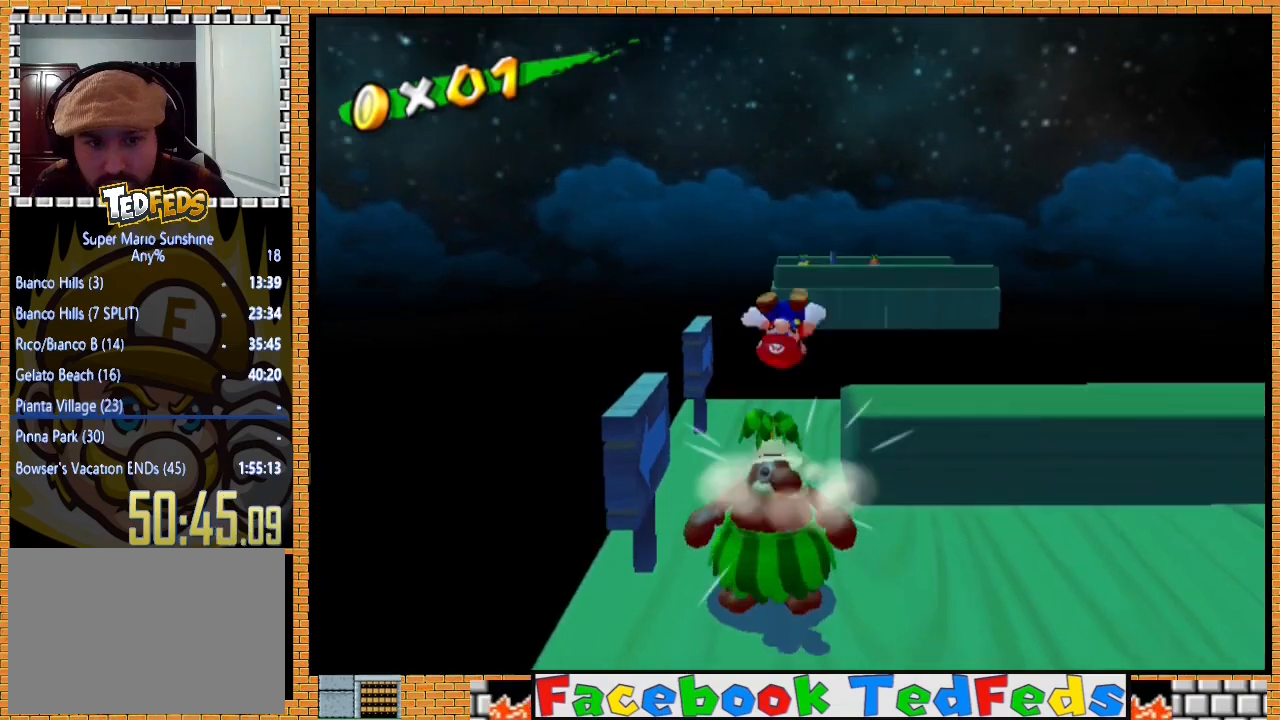
{"buttons": [], "left_stick": "center", "right_stick": "center", "events": []}
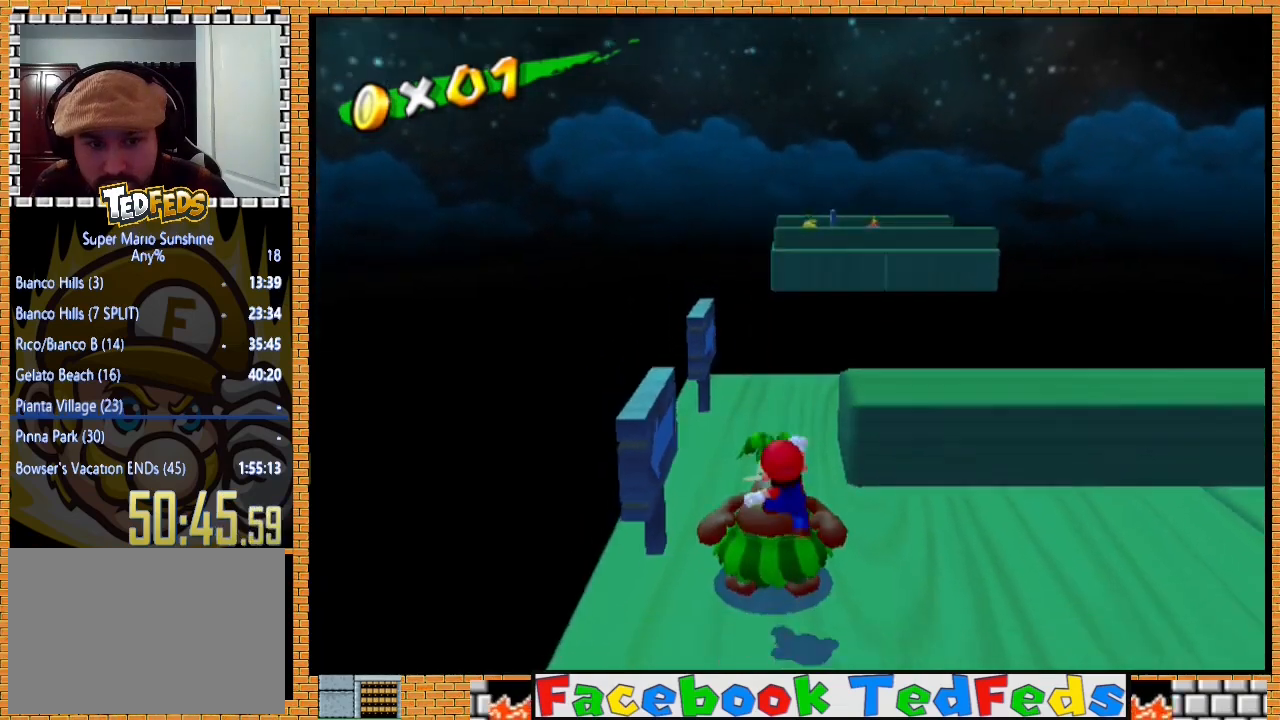
{"buttons": [], "left_stick": "center", "right_stick": "center", "events": []}
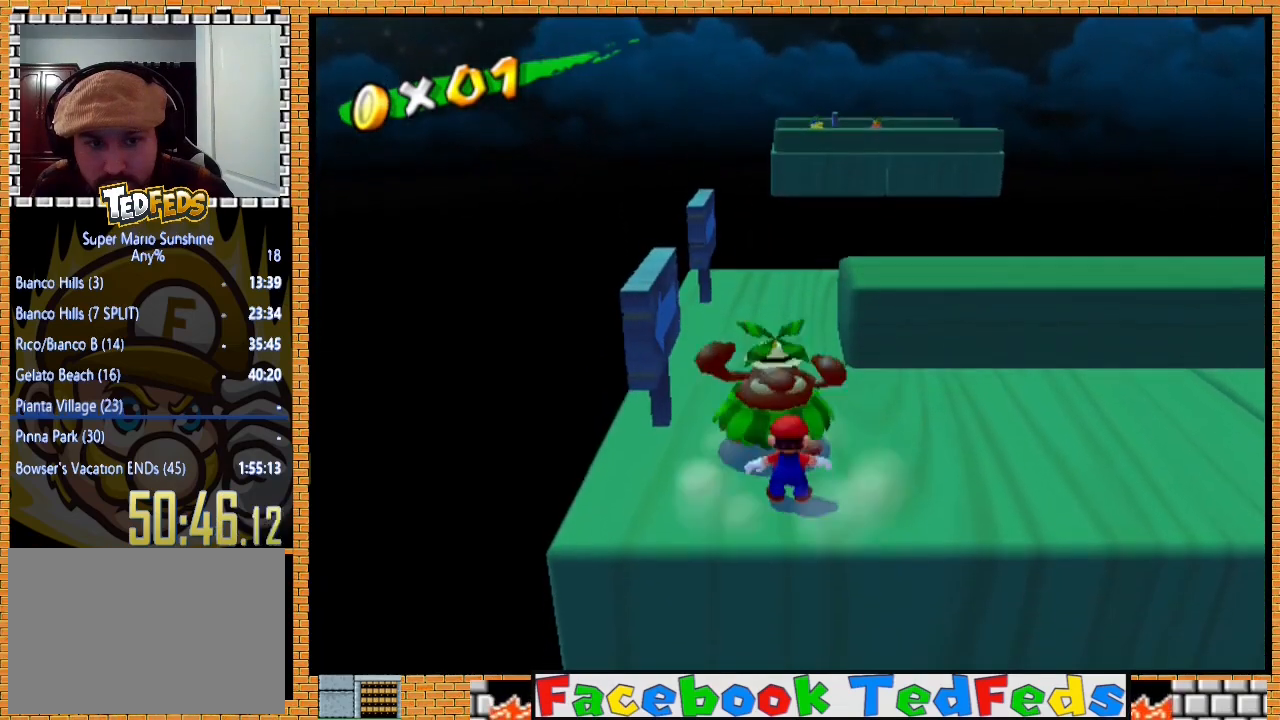
{"buttons": [], "left_stick": "center", "right_stick": "center", "events": [[133, "X", "down"], [233, "X", "up"]]}
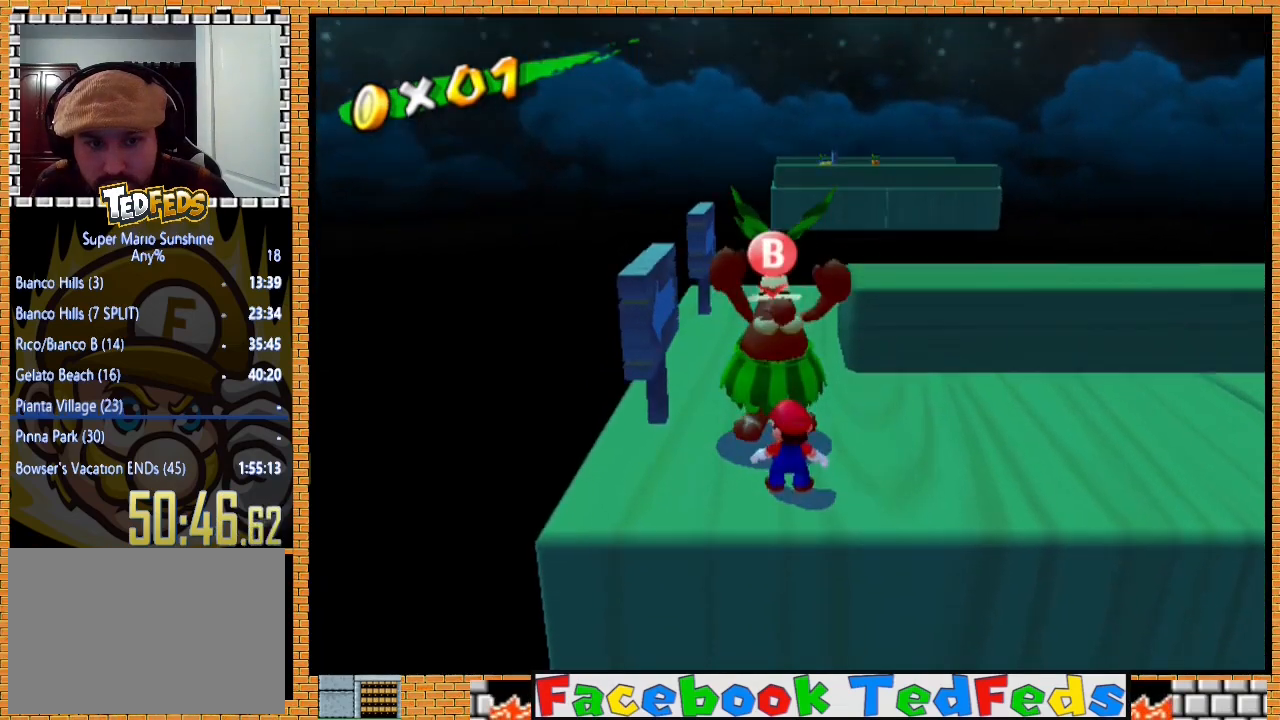
{"buttons": ["A"], "left_stick": "center", "right_stick": "center", "events": [[100, "X", "down"], [200, "X", "up"], [267, "X", "down"], [400, "X", "up"], [433, "A", "down"]]}
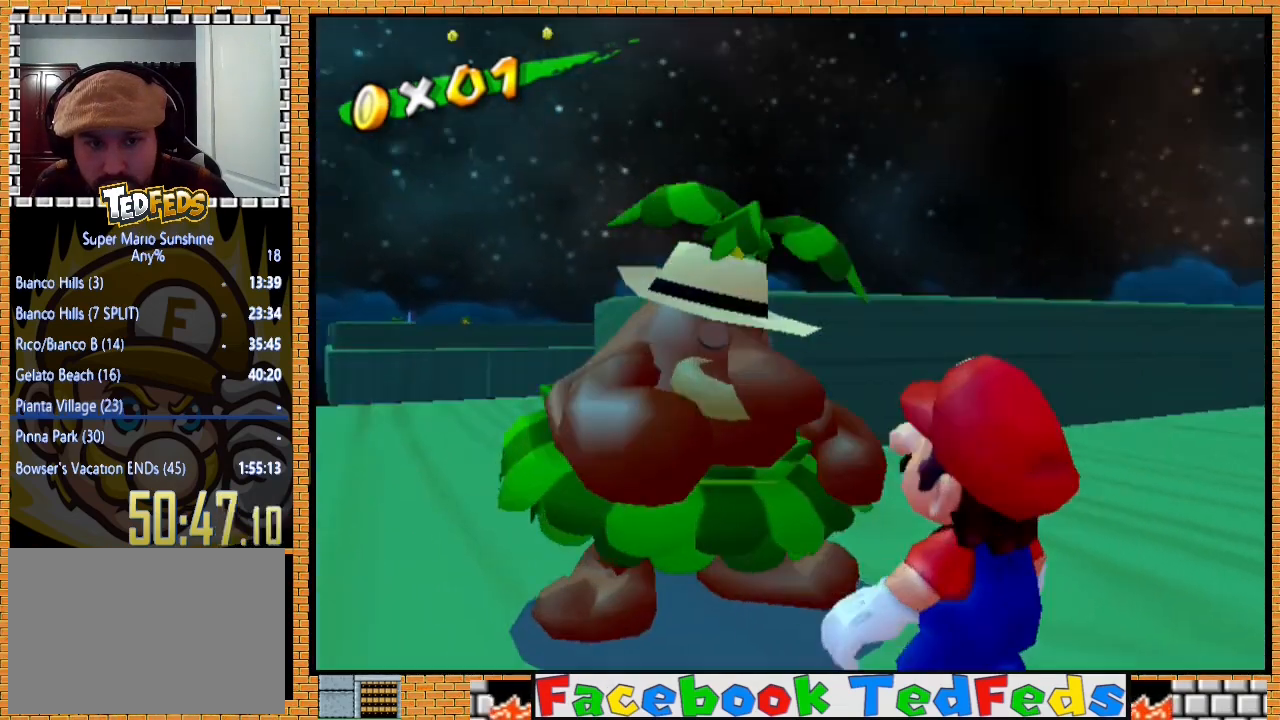
{"buttons": ["A"], "left_stick": "center", "right_stick": "center", "events": [[100, "X", "down"], [167, "X", "up"], [200, "A", "up"], [267, "A", "down"], [267, "X", "down"], [367, "X", "up"], [400, "X", "down"], [500, "X", "up"]]}
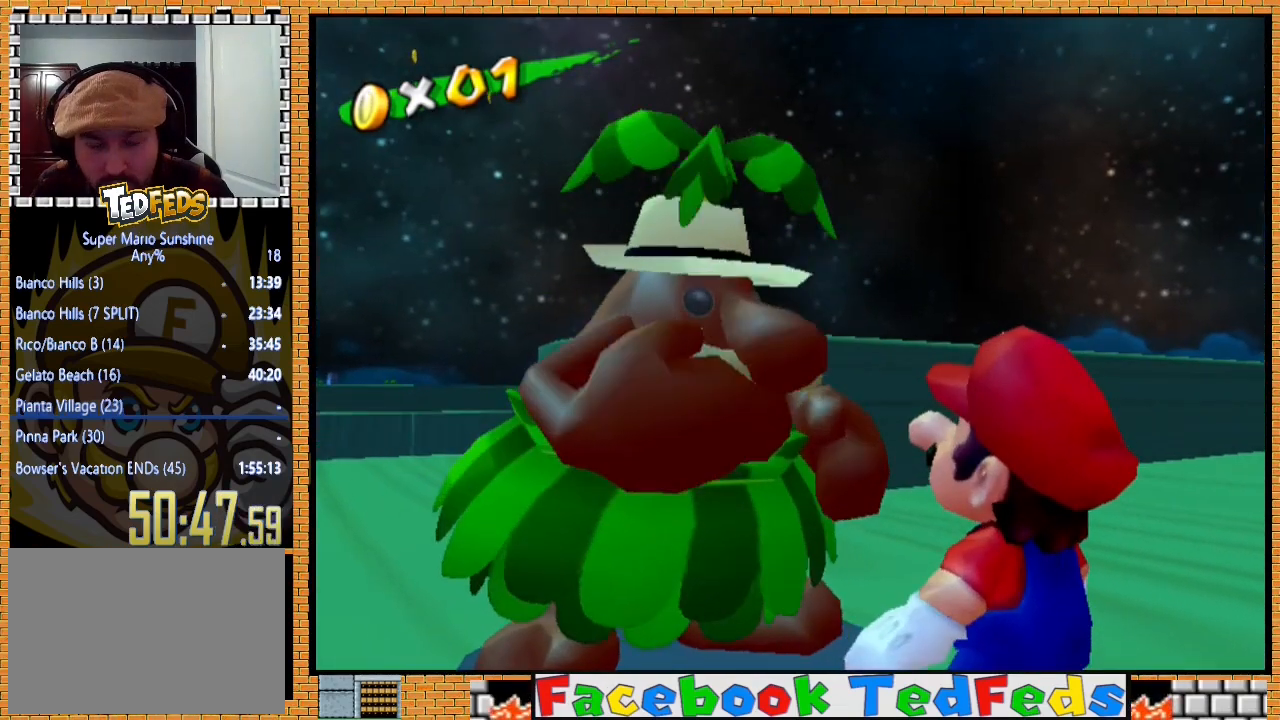
{"buttons": ["A"], "left_stick": "center", "right_stick": "center", "events": [[33, "A", "up"], [67, "A", "down"], [67, "X", "down"], [67, "Y", "down"], [133, "A", "up"], [133, "X", "up"], [133, "Y", "up"], [200, "A", "down"], [233, "X", "down"], [300, "X", "up"], [333, "X", "down"], [367, "Y", "down"], [433, "X", "up"], [433, "Y", "up"], [467, "A", "up"], [500, "A", "down"]]}
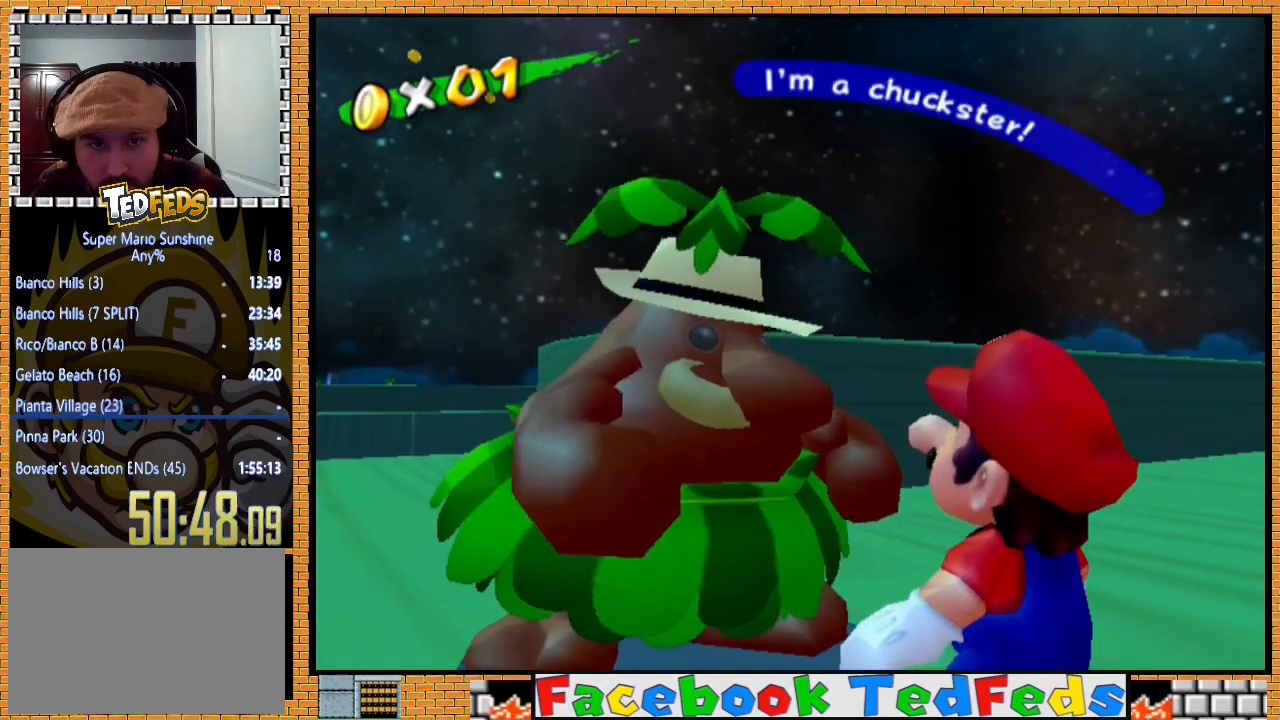
{"buttons": ["Y"], "left_stick": "center", "right_stick": "center", "events": [[33, "X", "down"], [33, "Y", "down"], [67, "X", "up"], [67, "Y", "up"], [100, "A", "up"], [167, "A", "down"], [167, "X", "down"], [167, "Y", "down"], [233, "X", "up"], [233, "Y", "up"], [267, "A", "up"], [267, "Y", "down"], [400, "Y", "up"], [433, "Y", "down"]]}
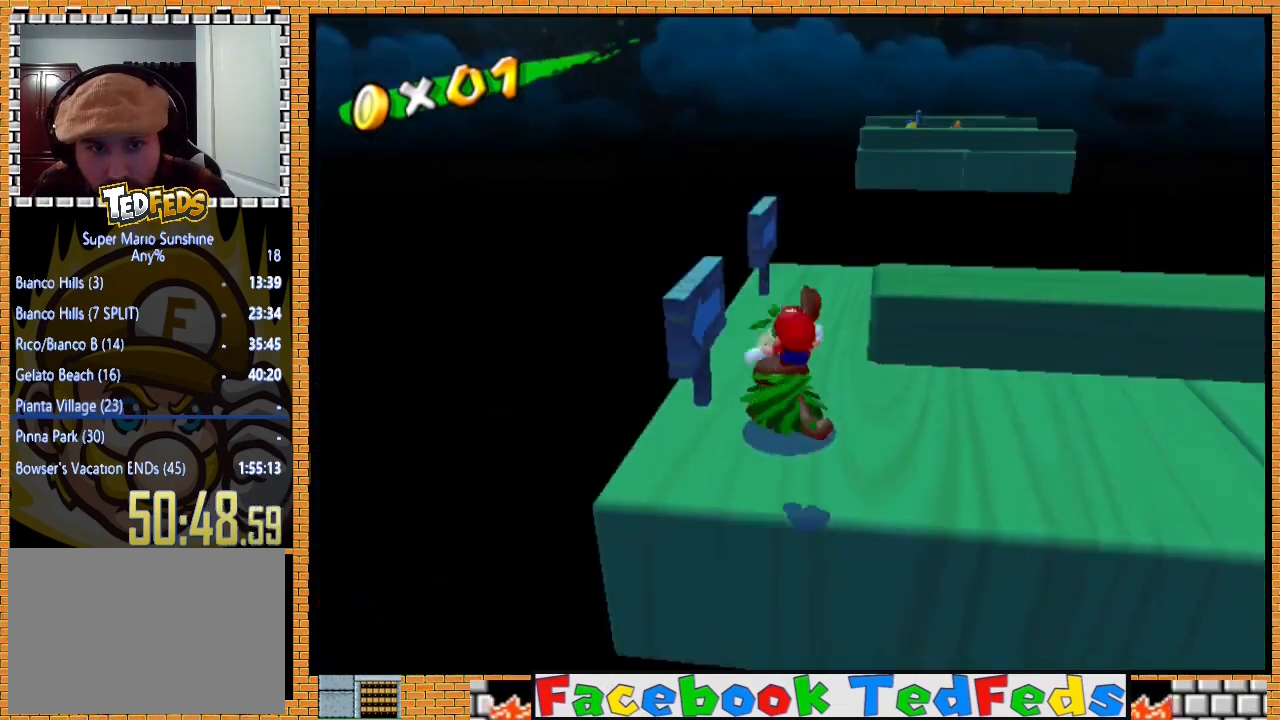
{"buttons": ["Y"], "left_stick": "center", "right_stick": "center", "events": [[100, "Y", "up"], [167, "Y", "down"], [200, "Y", "up"], [267, "Y", "down"], [300, "Y", "up"], [367, "Y", "down"], [467, "Y", "up"], [500, "Y", "down"]]}
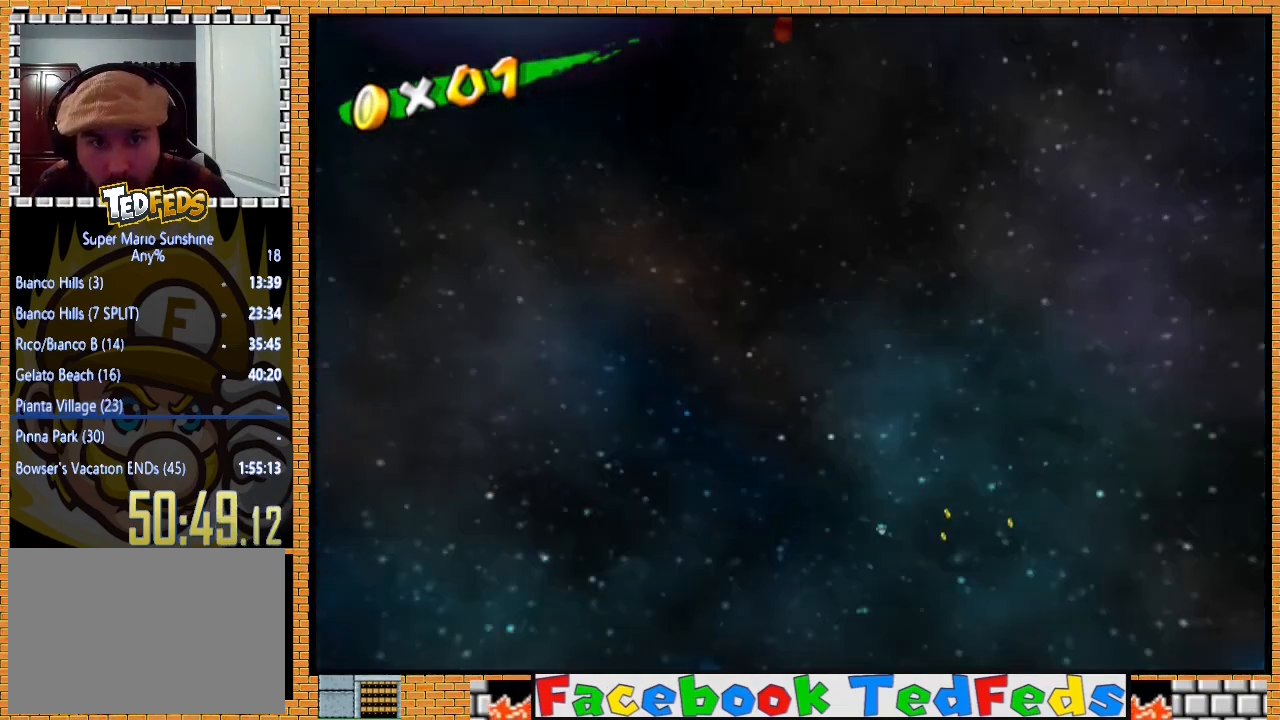
{"buttons": ["Y"], "left_stick": "center", "right_stick": "center", "events": [[100, "Y", "up"], [167, "Y", "down"], [233, "Y", "up"], [333, "Y", "down"], [367, "Y", "up"], [433, "Y", "down"]]}
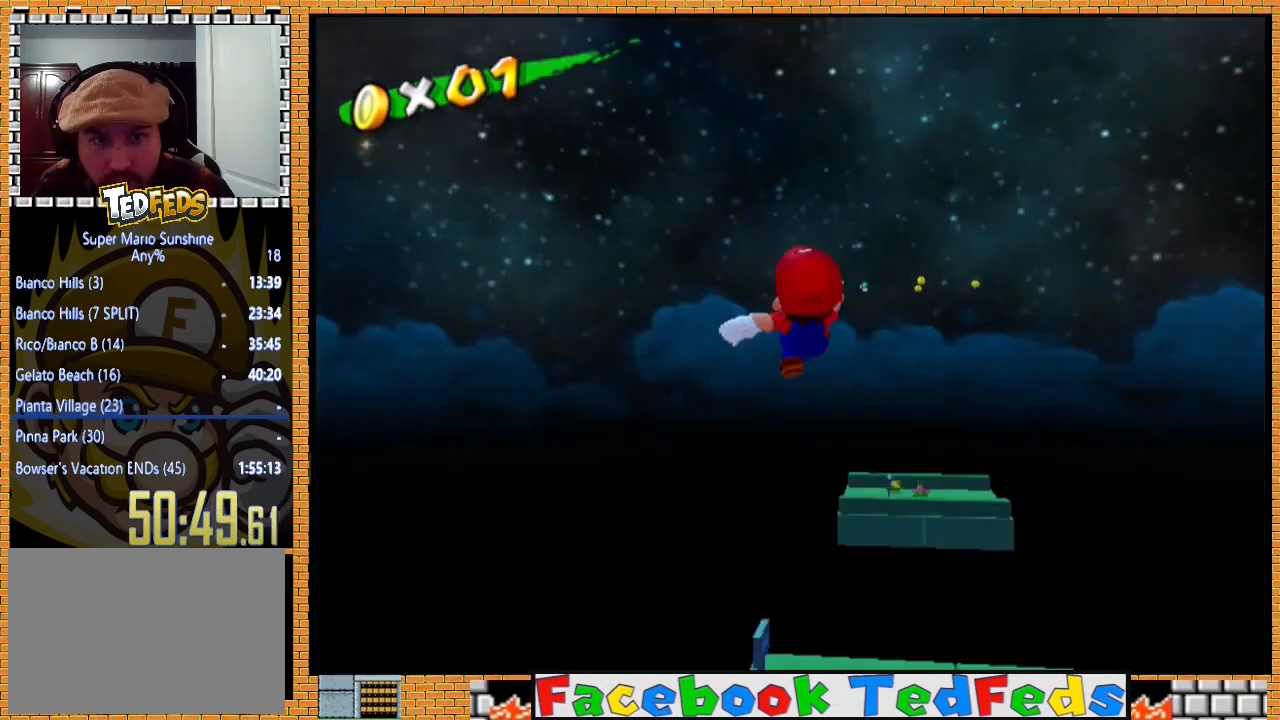
{"buttons": [], "left_stick": "center", "right_stick": "center", "events": [[33, "Y", "up"], [100, "Y", "down"], [167, "Y", "up"]]}
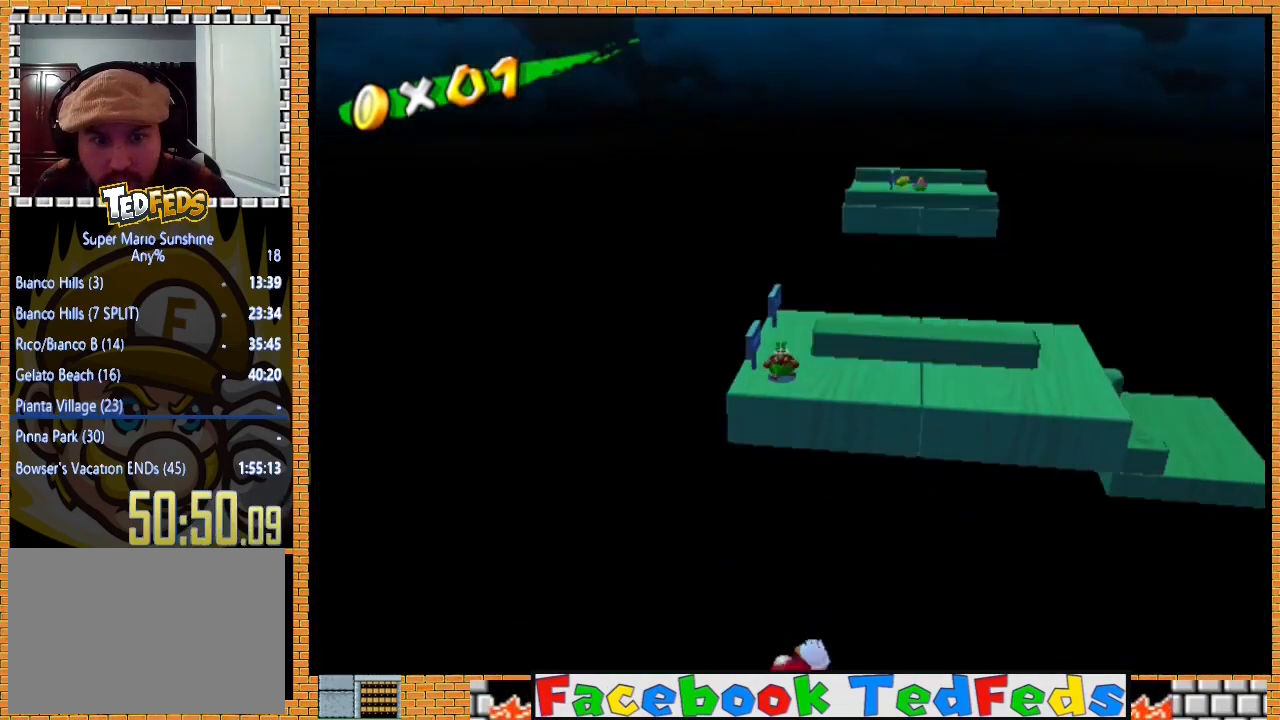
{"buttons": [], "left_stick": "center", "right_stick": "right", "events": [[300, "right_stick", "right"]]}
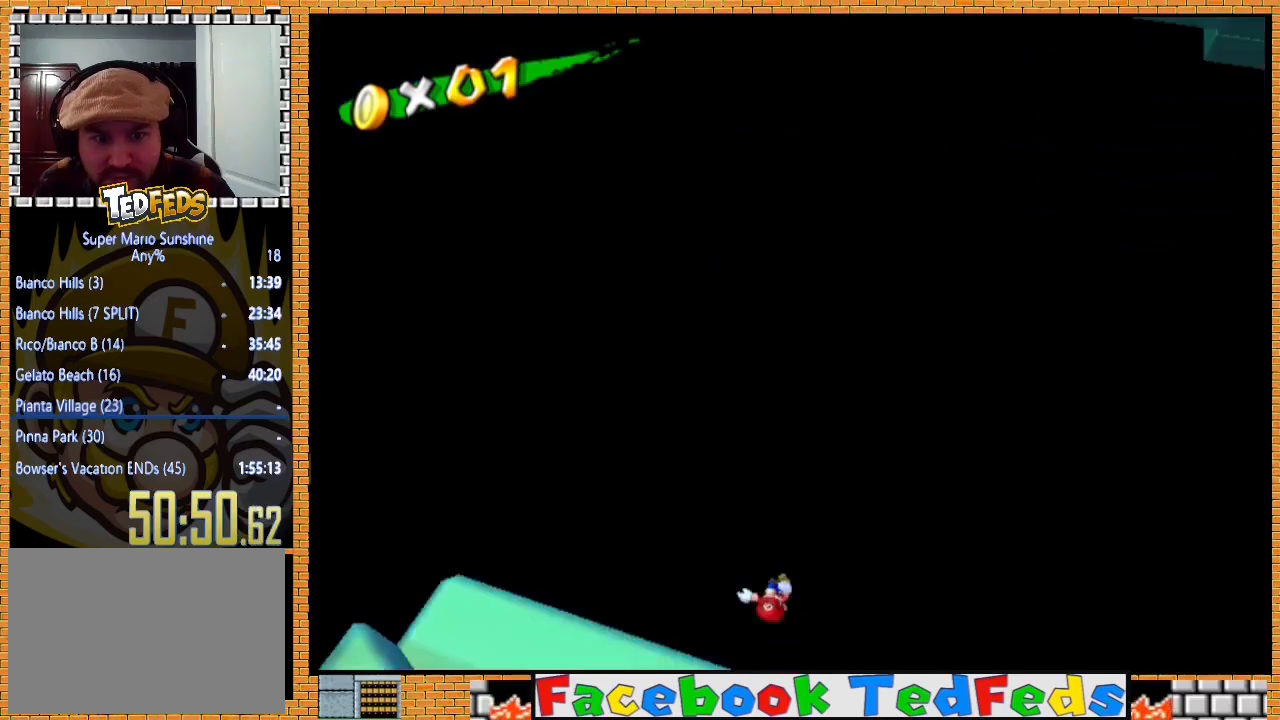
{"buttons": [], "left_stick": "center", "right_stick": "right", "events": [[233, "right_stick", "center"], [433, "right_stick", "right"]]}
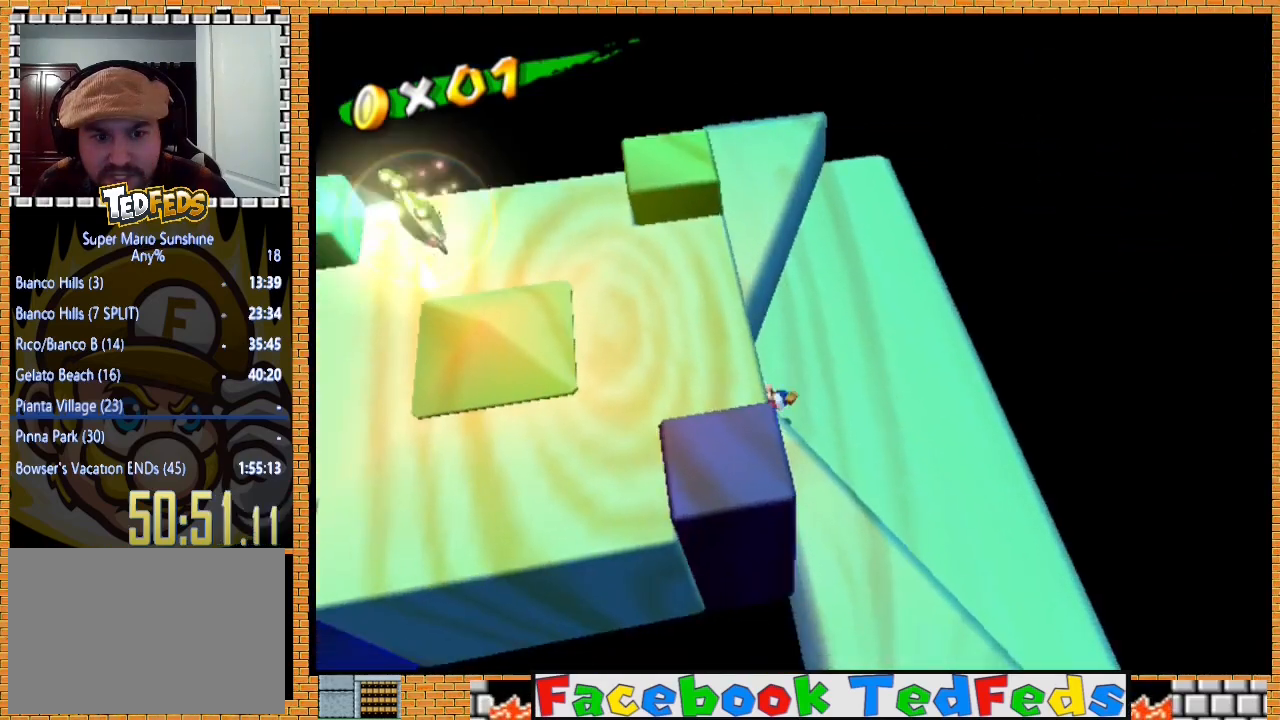
{"buttons": [], "left_stick": "right", "right_stick": "center", "events": [[133, "left_stick", "right"], [233, "right_stick", "center"]]}
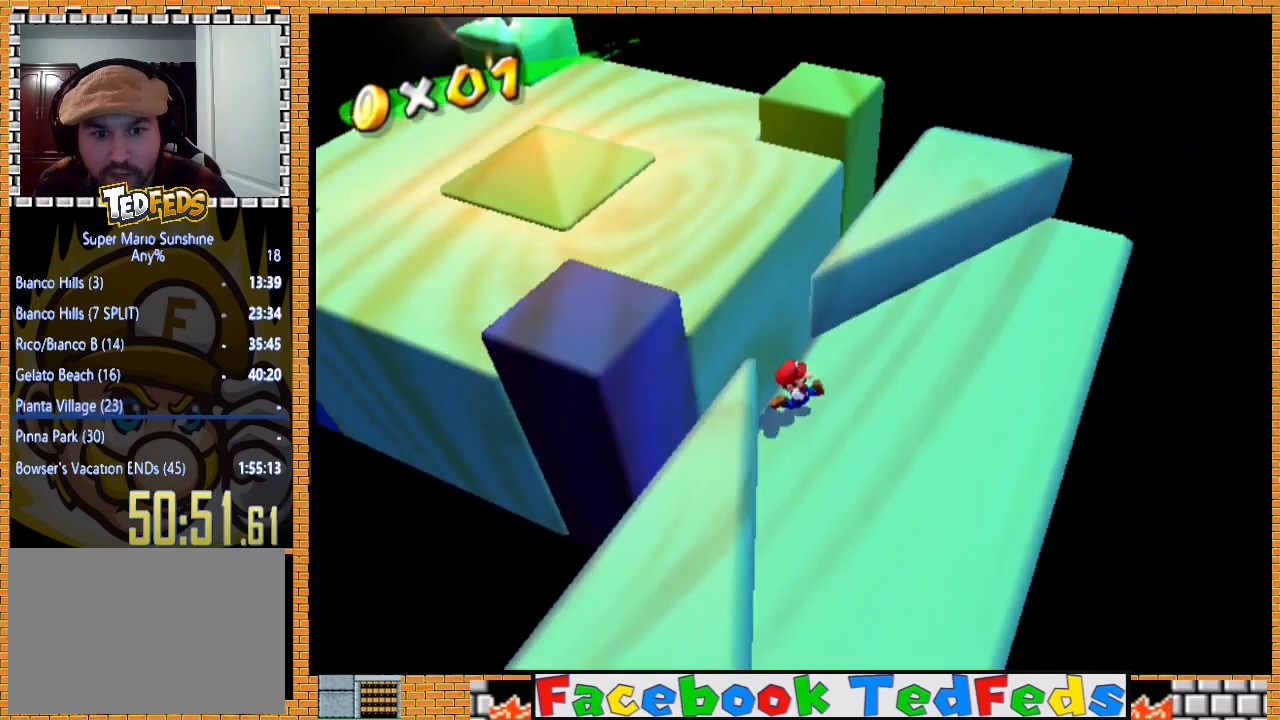
{"buttons": ["A"], "left_stick": "up-left", "right_stick": "center", "events": [[233, "left_stick", "up-left"], [300, "A", "down"]]}
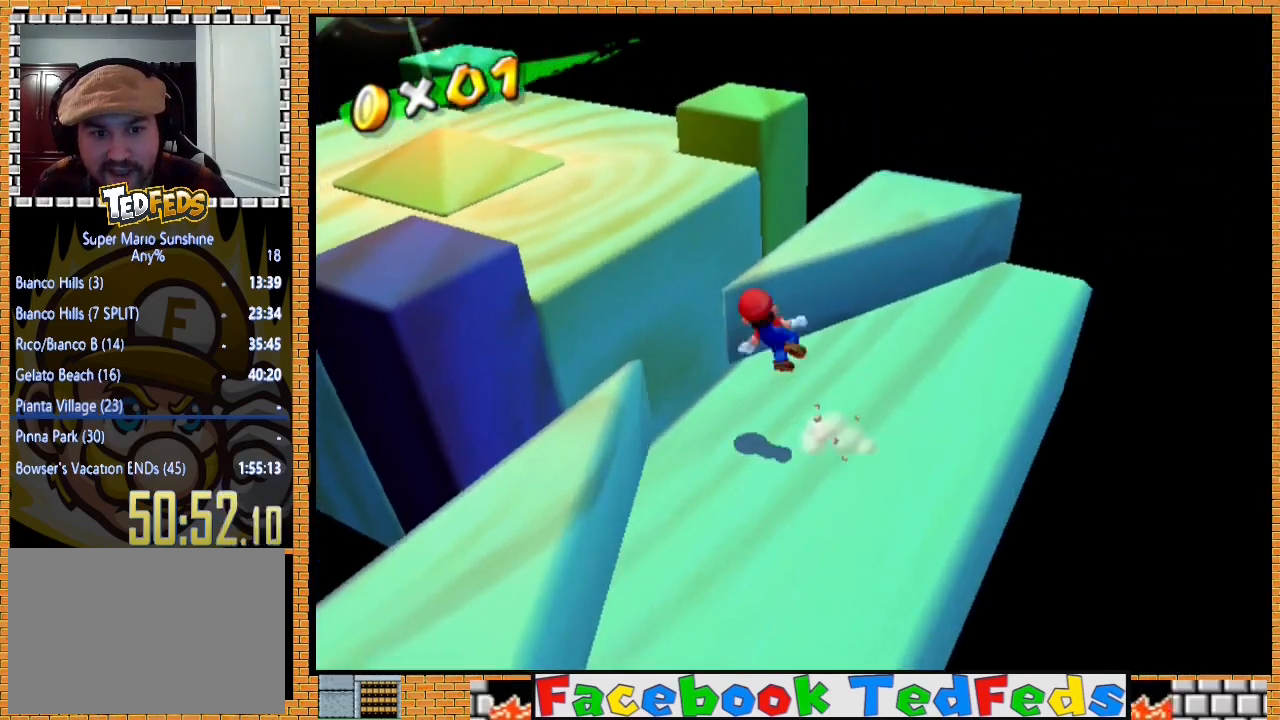
{"buttons": [], "left_stick": "center", "right_stick": "center", "events": [[133, "A", "up"], [433, "left_stick", "center"]]}
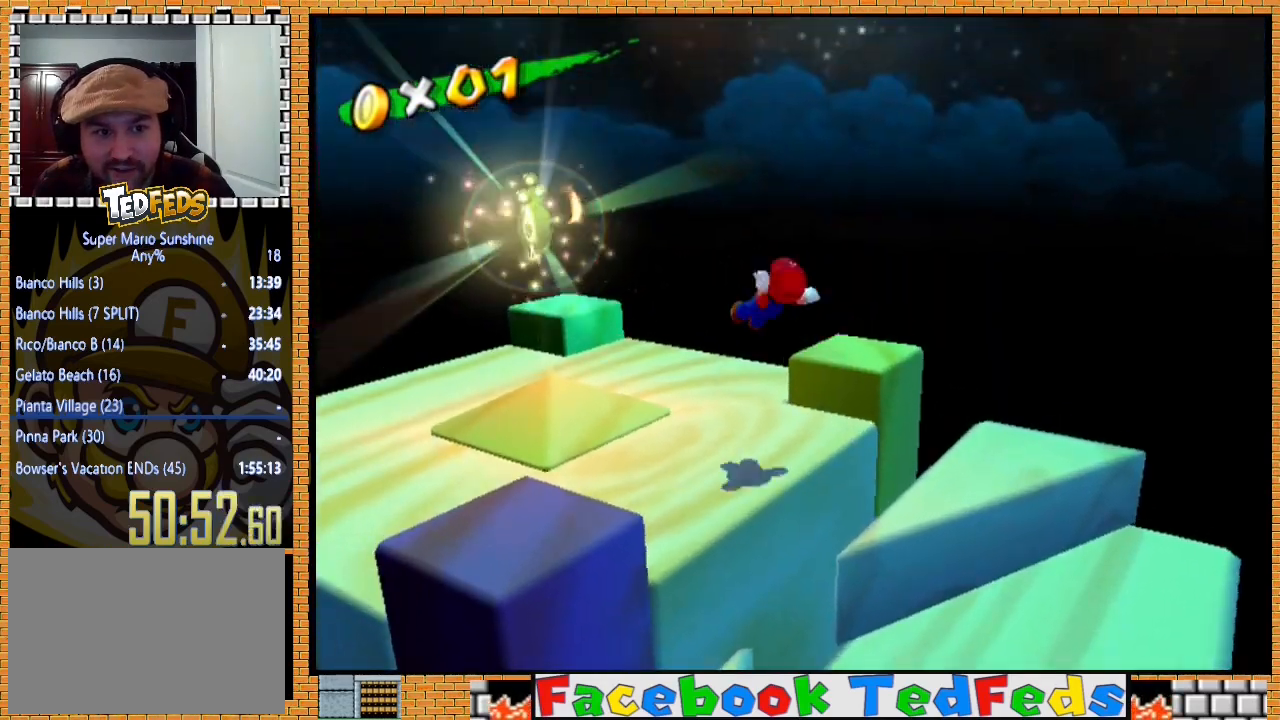
{"buttons": ["A"], "left_stick": "left", "right_stick": "center", "events": [[133, "left_stick", "left"], [500, "A", "down"]]}
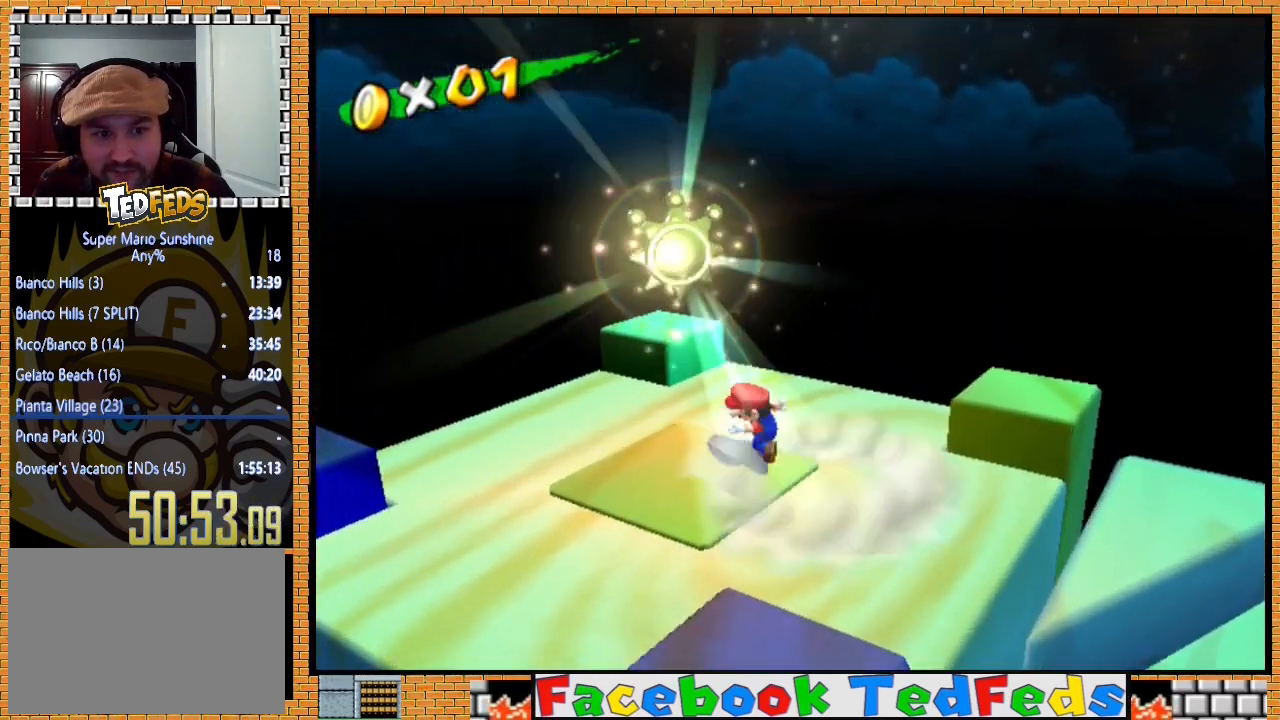
{"buttons": [], "left_stick": "center", "right_stick": "center", "events": [[33, "L2", "down"], [33, "left_stick", "center"], [100, "A", "up"], [100, "L2", "up"]]}